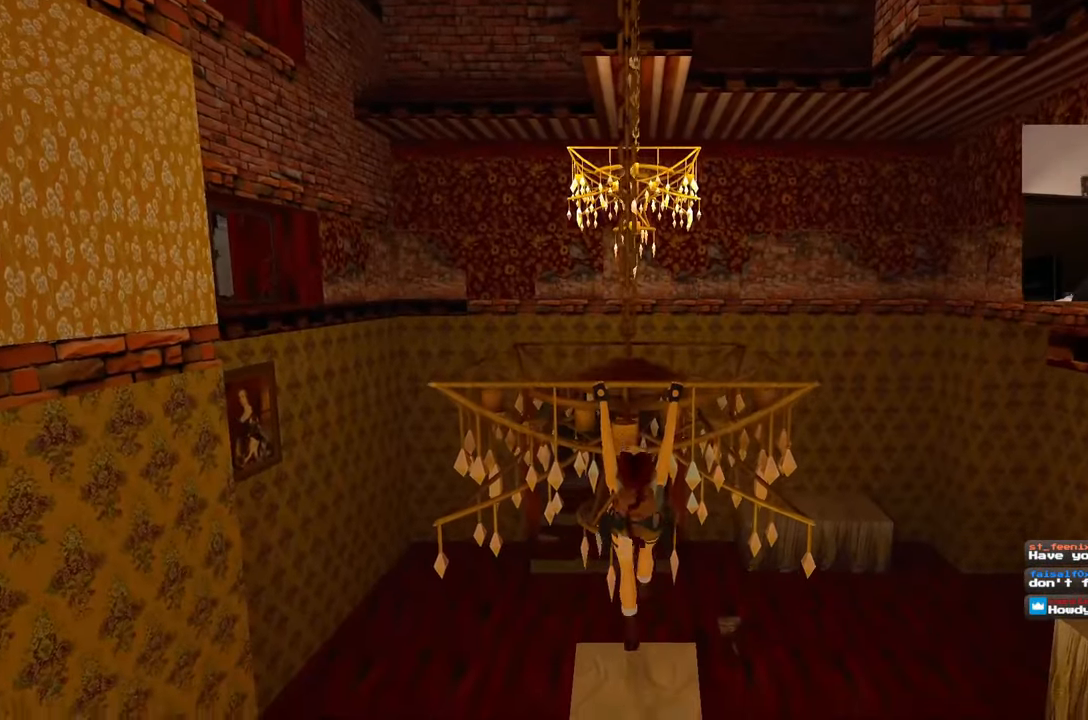
Gameplay with a controller (PlayStation layout); each line is a JSON object with the inputs held at the frame after it (dt_ms = milliseconds from this image to that frame). "events" lists button and stick changes between this image and that frame as [ms after this image, input, new state], when the widget could be followed in between. Not read: HOME L2 L3 R2 R3 SQUARE START.
{"dt_ms": 500, "buttons": ["DPAD_DOWN"], "left_stick": "up", "right_stick": "center", "events": [[167, "DPAD_DOWN", "down"], [317, "DPAD_DOWN", "up"], [417, "DPAD_DOWN", "down"]]}
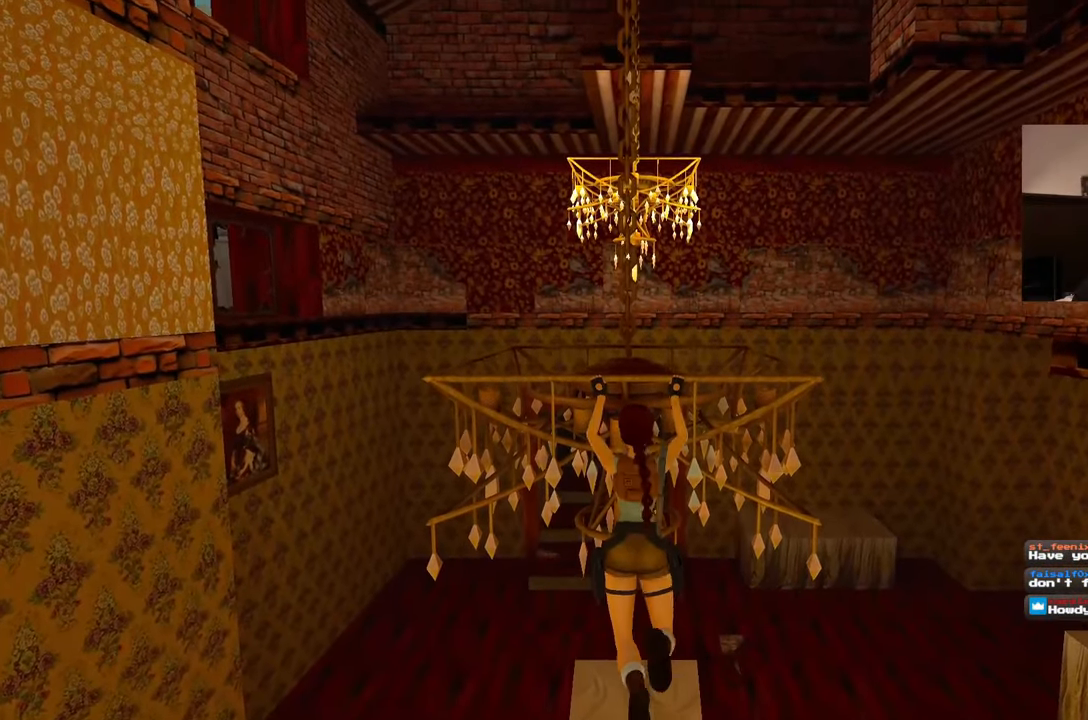
{"dt_ms": 500, "buttons": [], "left_stick": "up", "right_stick": "center", "events": [[17, "DPAD_DOWN", "up"]]}
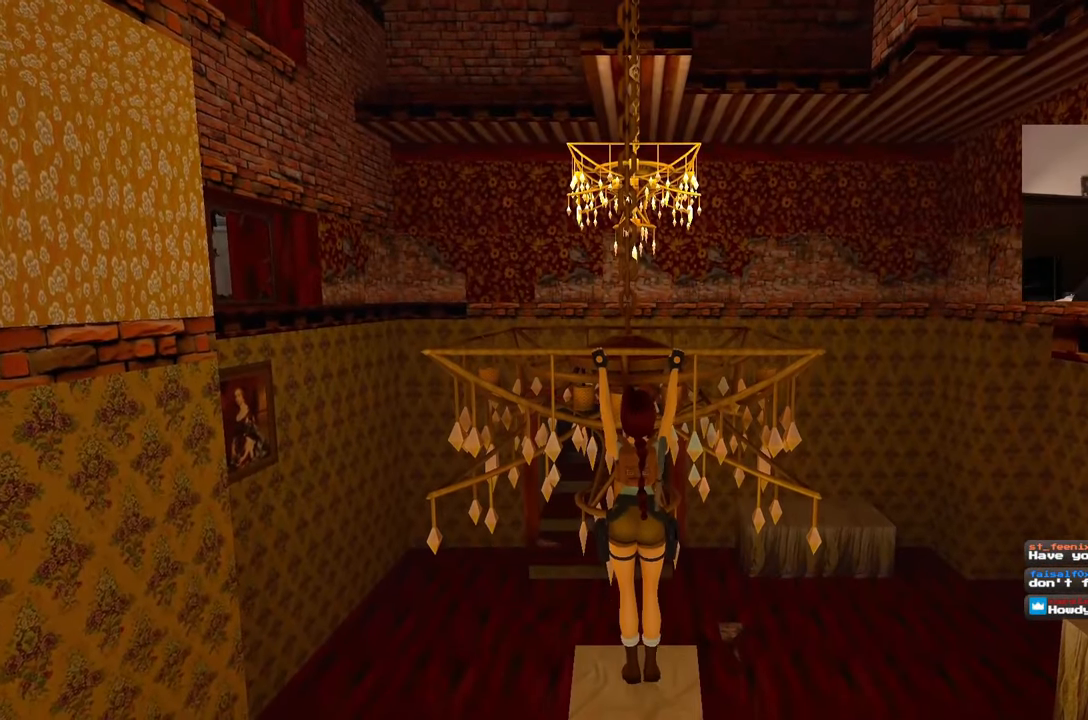
{"dt_ms": 500, "buttons": [], "left_stick": "up", "right_stick": "center", "events": []}
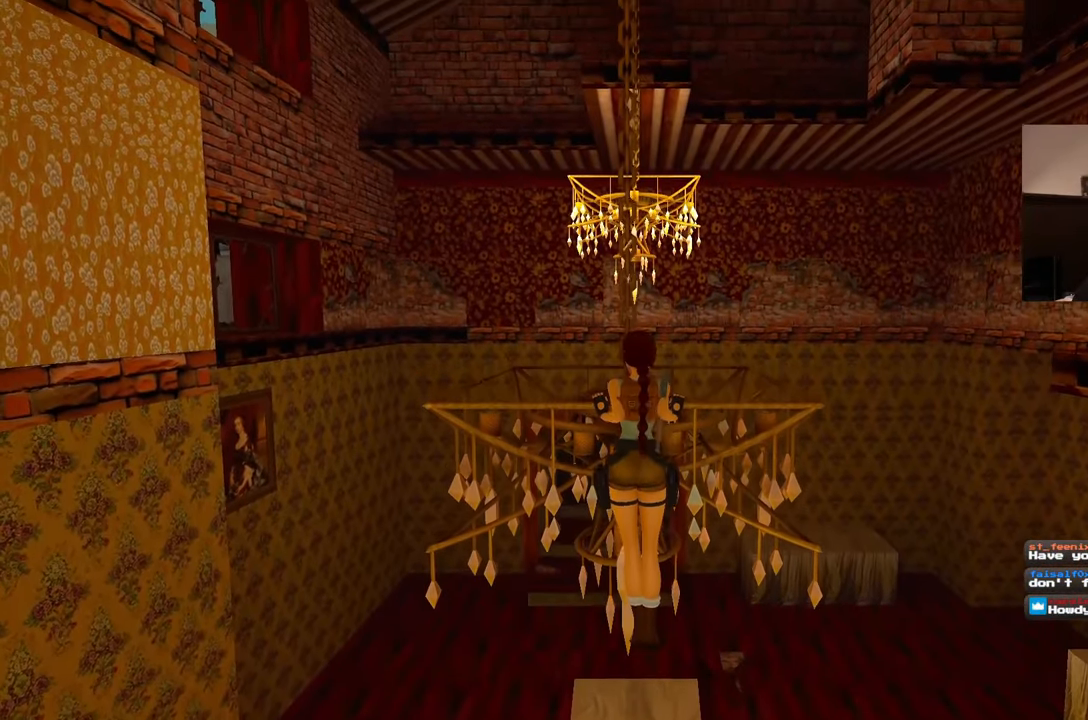
{"dt_ms": 500, "buttons": [], "left_stick": "center", "right_stick": "right"}
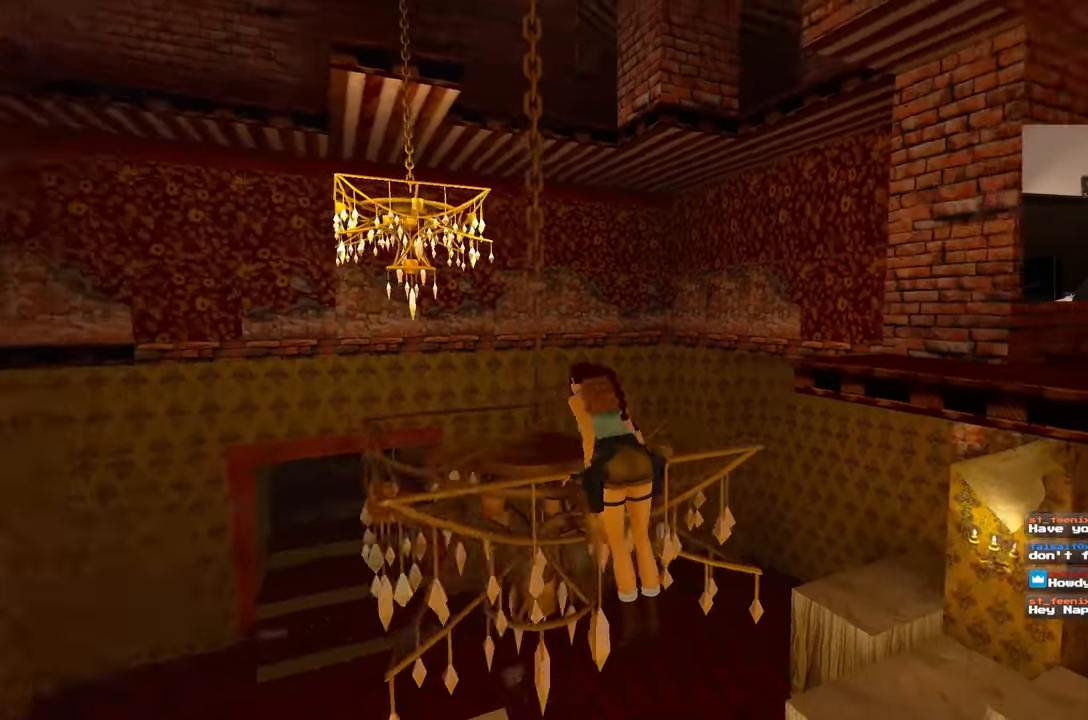
{"dt_ms": 500, "buttons": [], "left_stick": "center", "right_stick": "center", "events": [[33, "right_stick", "center"]]}
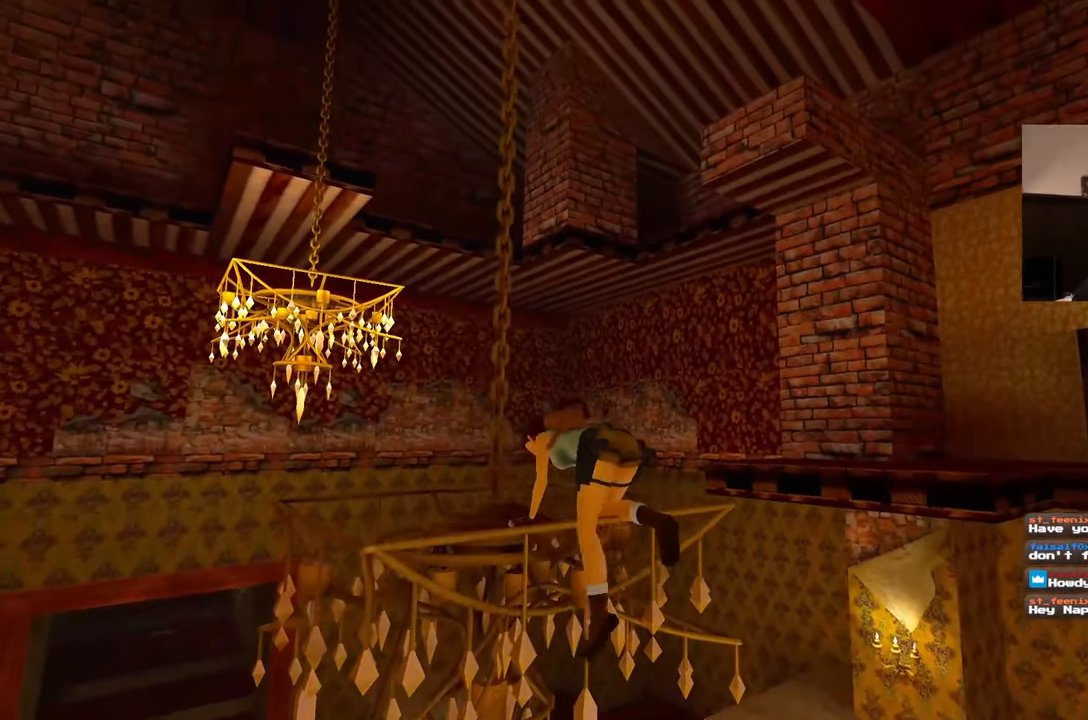
{"dt_ms": 500, "buttons": [], "left_stick": "center", "right_stick": "center", "events": [[133, "right_stick", "down"], [333, "right_stick", "center"]]}
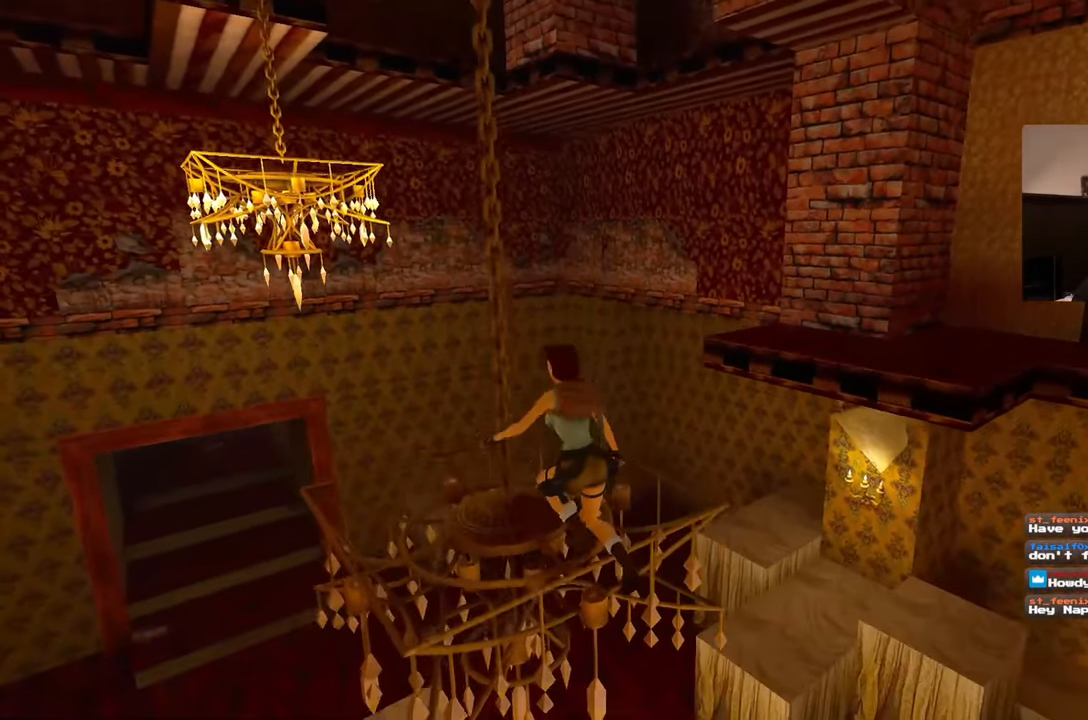
{"dt_ms": 500, "buttons": [], "left_stick": "center", "right_stick": "center", "events": []}
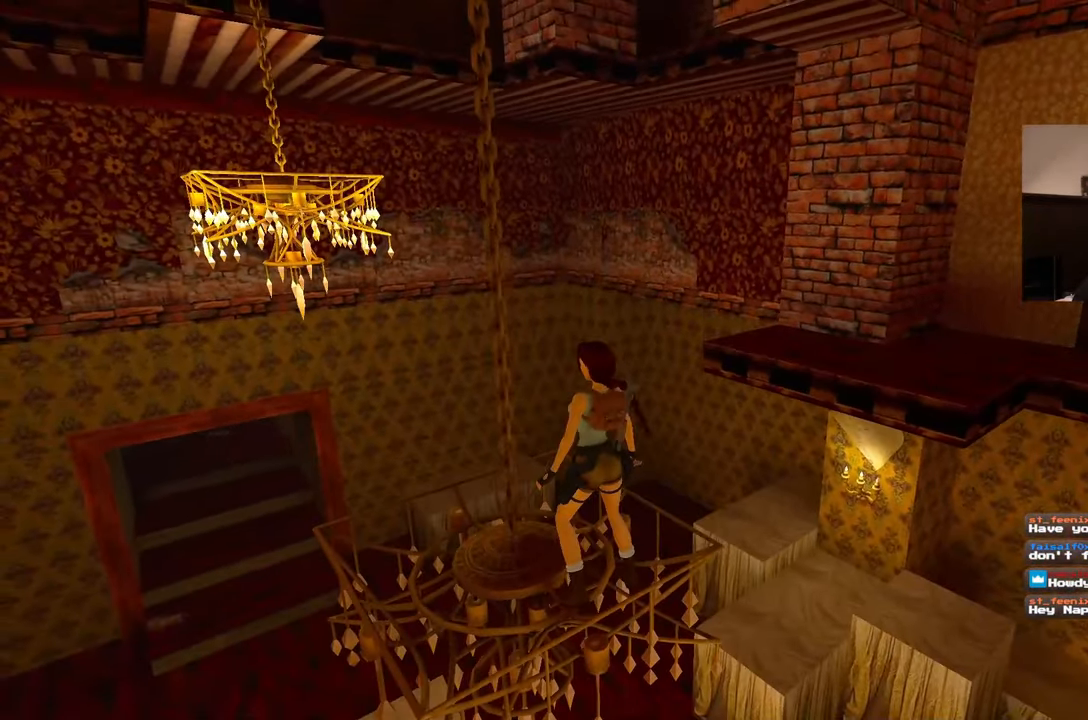
{"dt_ms": 1000, "buttons": [], "left_stick": "up-right", "right_stick": "right"}
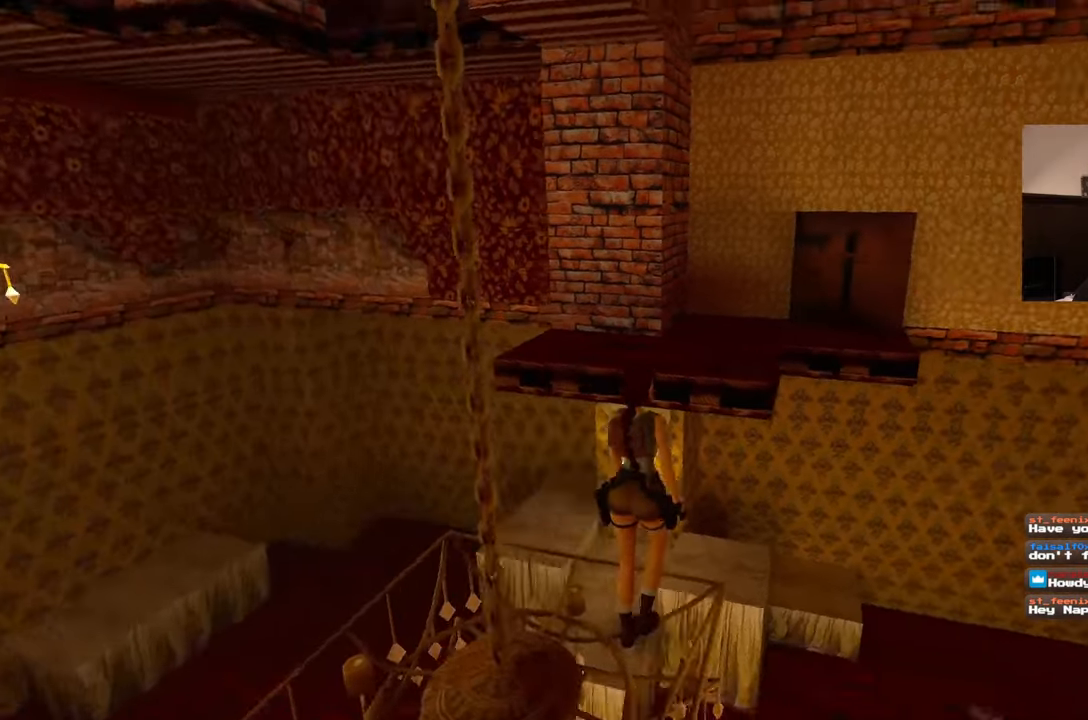
{"dt_ms": 500, "buttons": [], "left_stick": "up", "right_stick": "center", "events": [[17, "left_stick", "up"], [83, "right_stick", "center"], [433, "R1", "down"], [500, "R1", "up"]]}
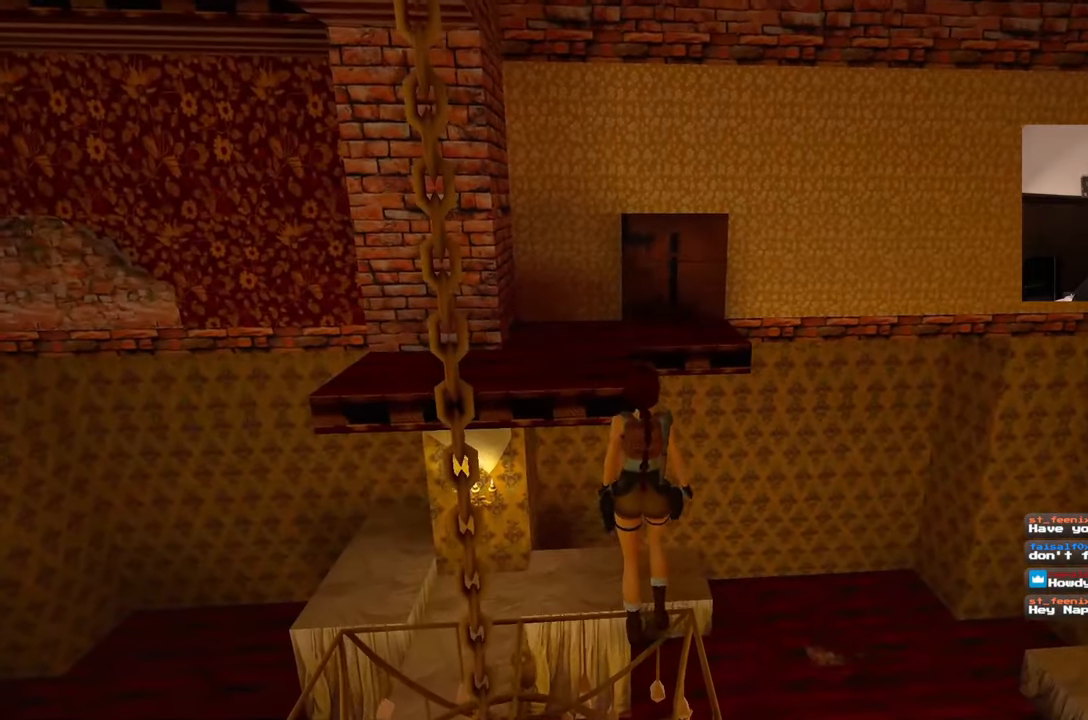
{"dt_ms": 500, "buttons": [], "left_stick": "center", "right_stick": "center", "events": [[133, "left_stick", "center"]]}
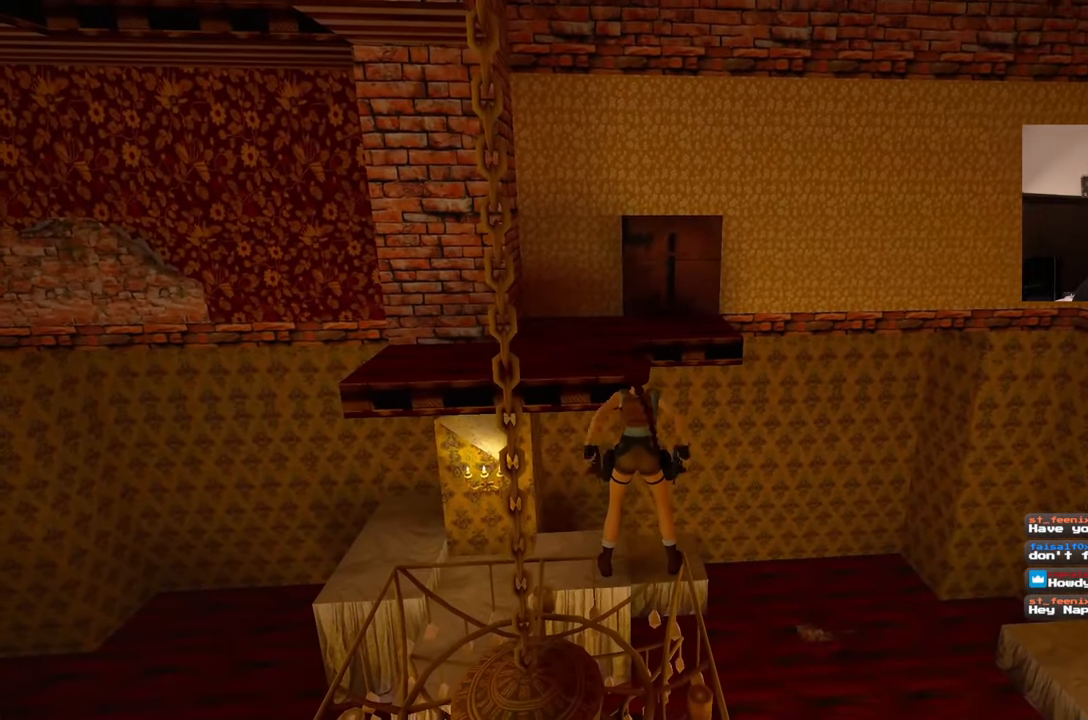
{"dt_ms": 500, "buttons": [], "left_stick": "center", "right_stick": "center"}
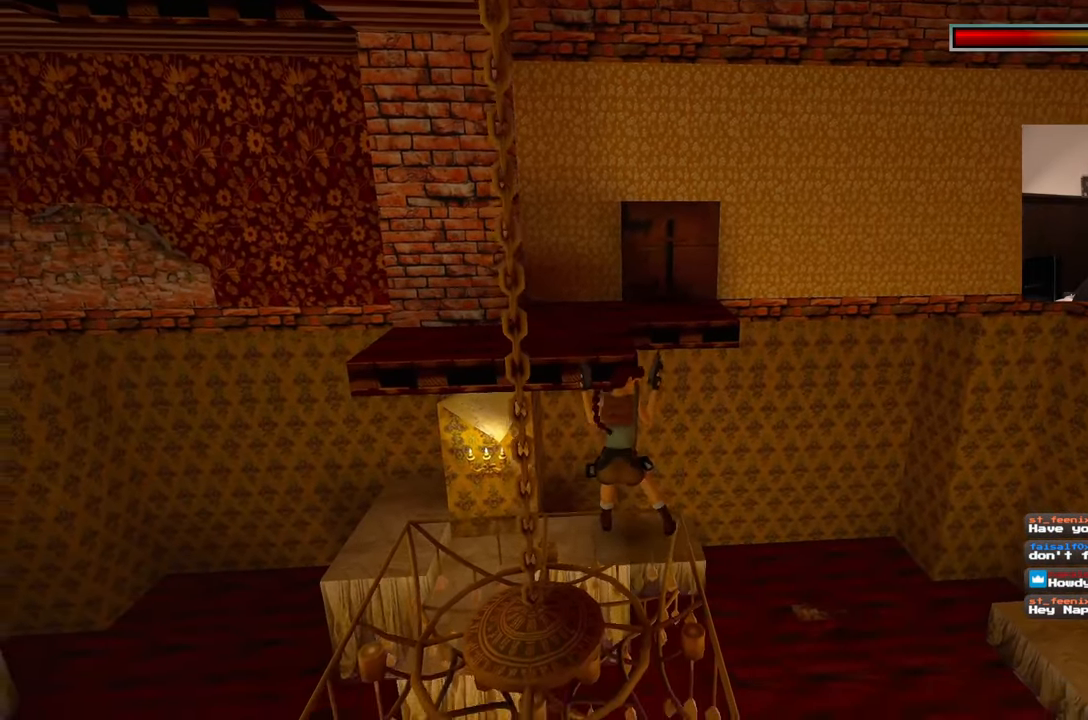
{"dt_ms": 500, "buttons": [], "left_stick": "center", "right_stick": "center", "events": []}
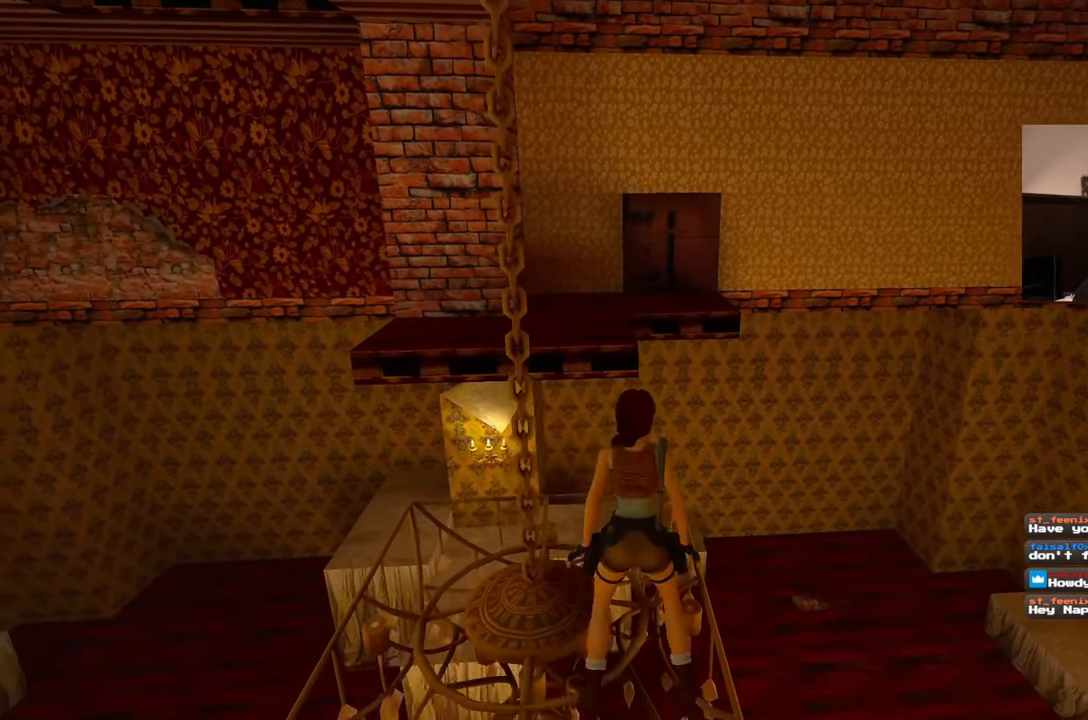
{"dt_ms": 500, "buttons": [], "left_stick": "up", "right_stick": "center", "events": [[67, "left_stick", "up"]]}
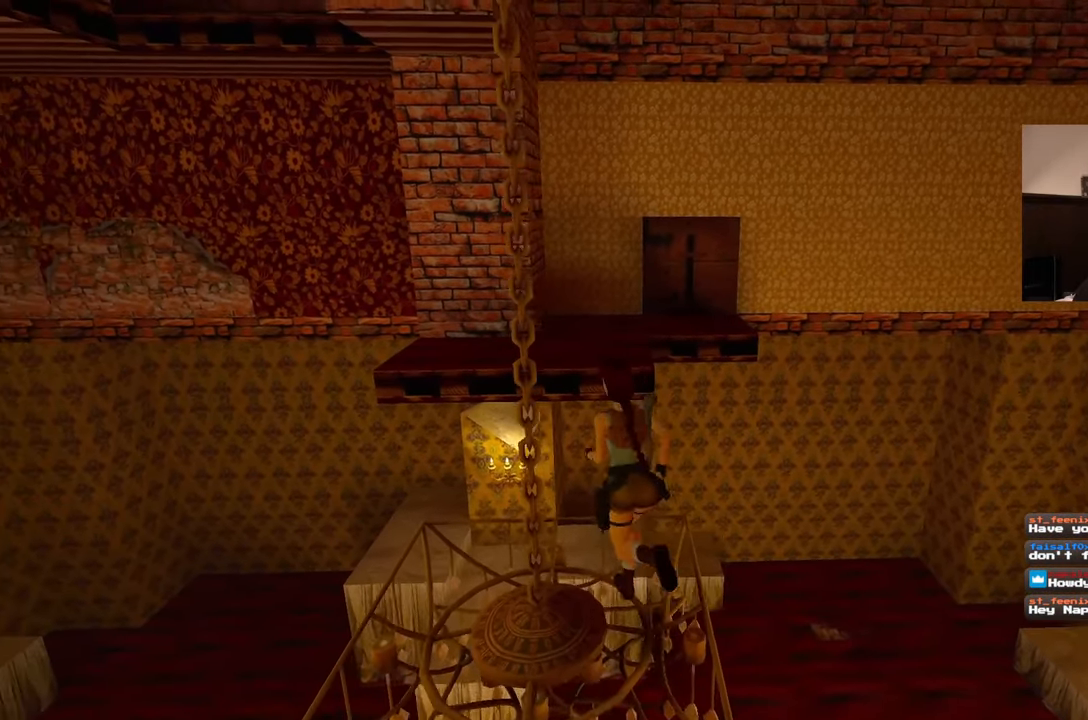
{"dt_ms": 500, "buttons": [], "left_stick": "up", "right_stick": "center", "events": [[333, "L1", "down"], [383, "L1", "up"]]}
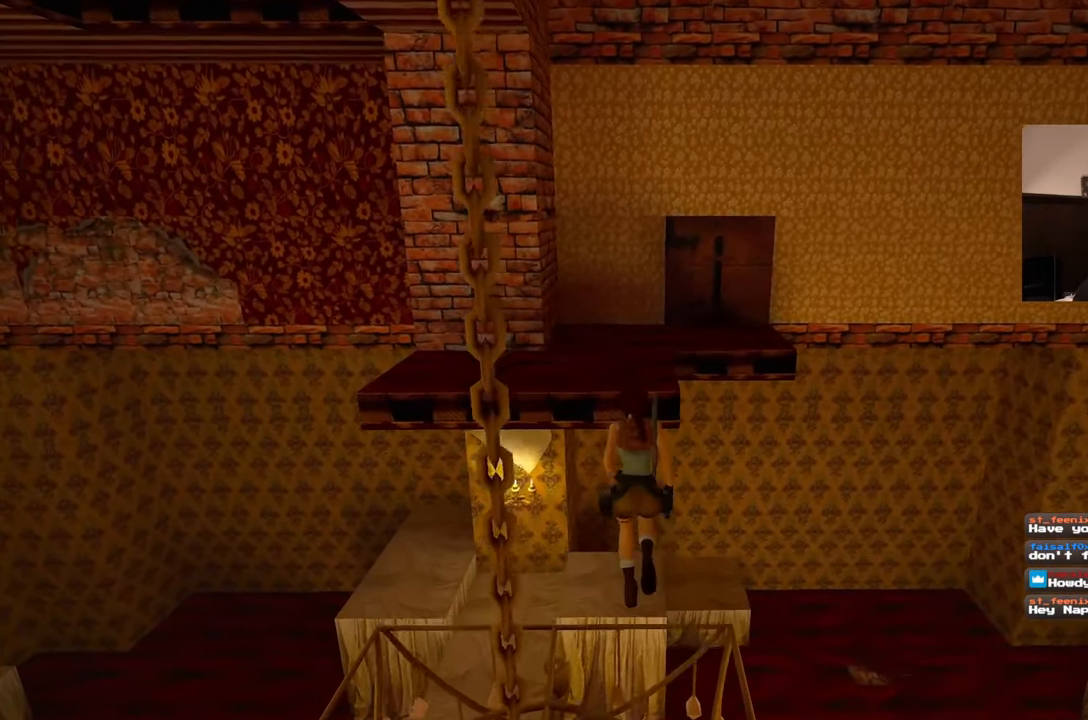
{"dt_ms": 500, "buttons": [], "left_stick": "up", "right_stick": "center", "events": []}
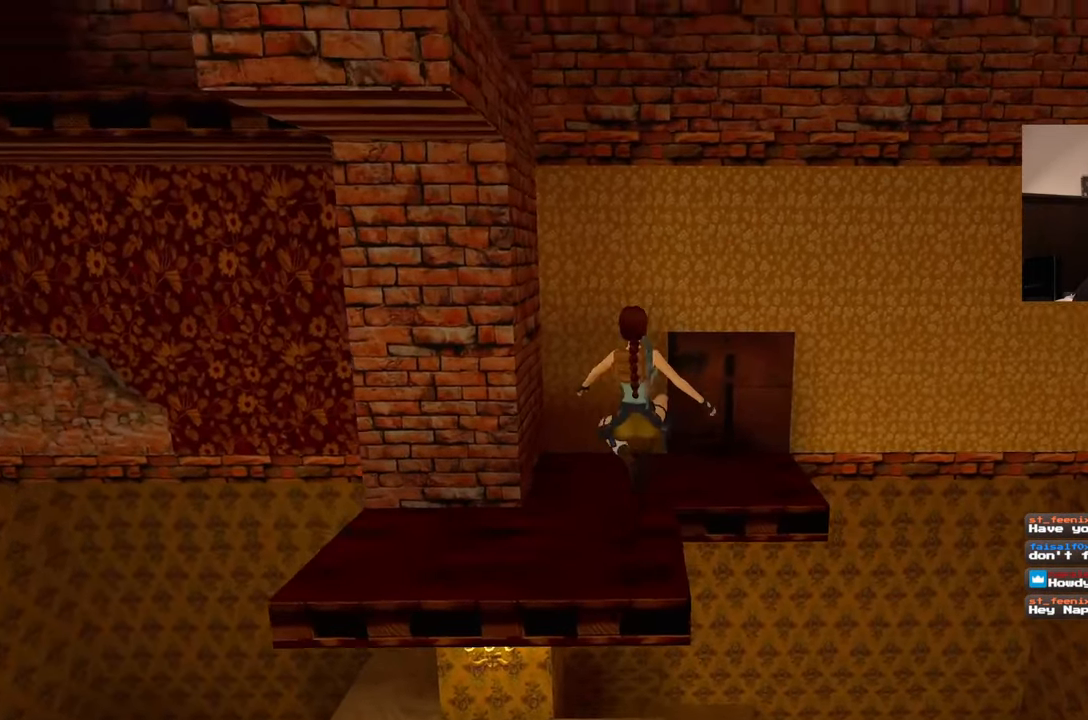
{"dt_ms": 500, "buttons": [], "left_stick": "up", "right_stick": "center", "events": [[283, "DPAD_DOWN", "down"], [333, "DPAD_DOWN", "up"], [417, "DPAD_DOWN", "down"], [467, "DPAD_DOWN", "up"]]}
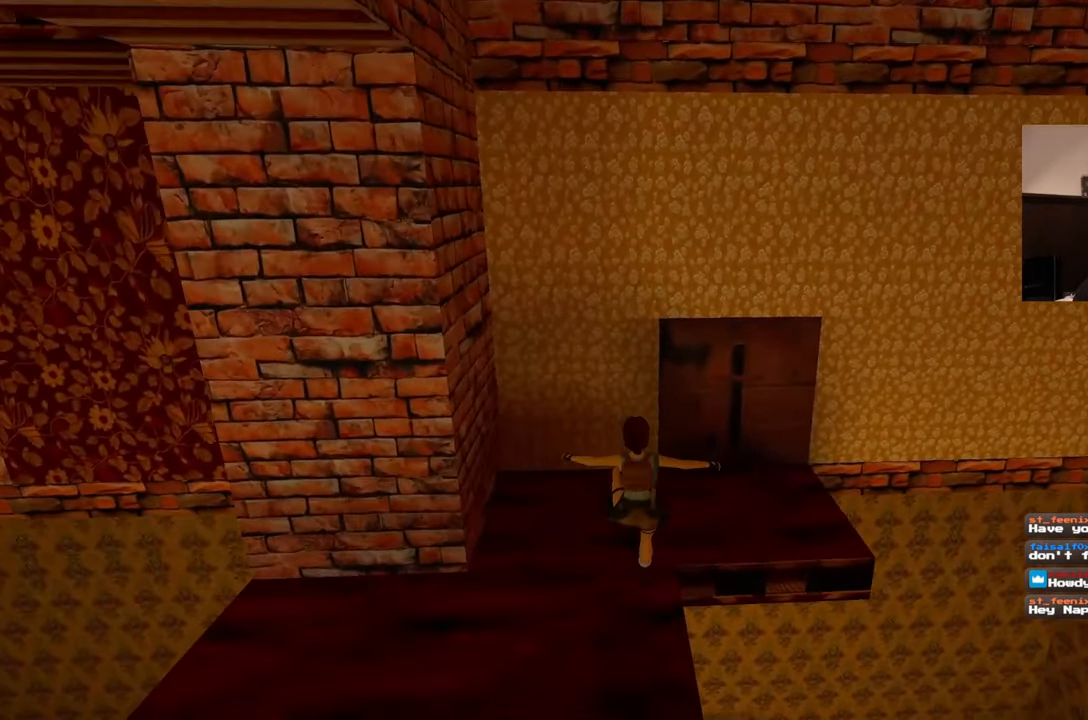
{"dt_ms": 500, "buttons": [], "left_stick": "up-right", "right_stick": "center", "events": [[183, "left_stick", "up-right"]]}
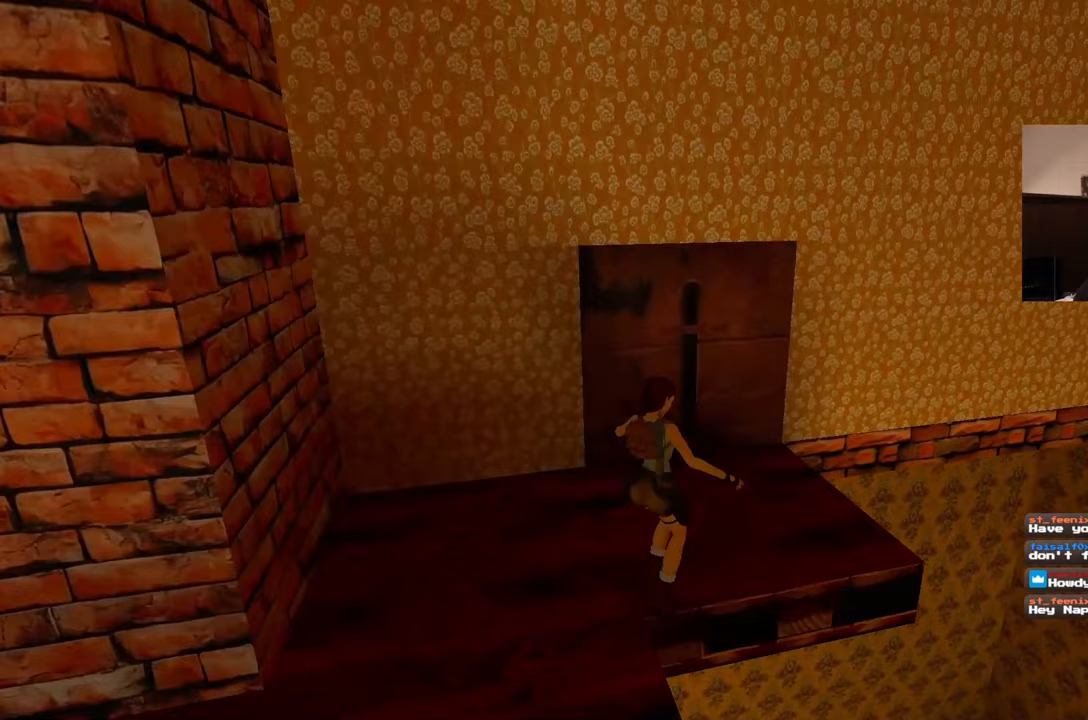
{"dt_ms": 500, "buttons": [], "left_stick": "up", "right_stick": "center", "events": [[17, "left_stick", "up"]]}
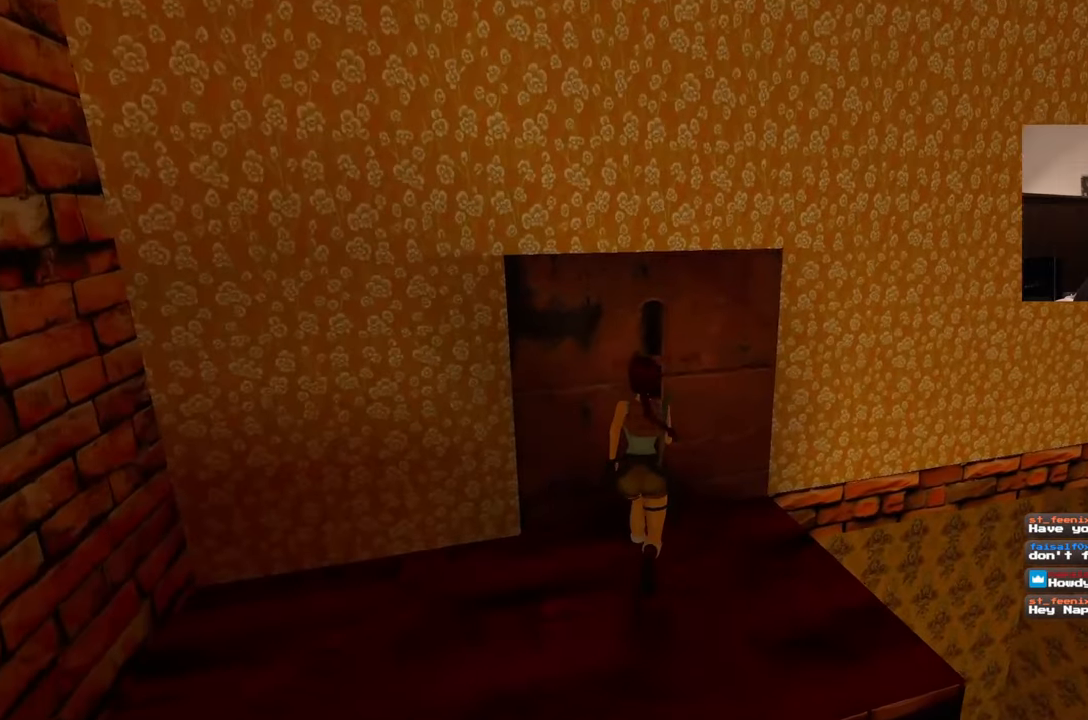
{"dt_ms": 1000, "buttons": ["CROSS"], "left_stick": "center", "right_stick": "center"}
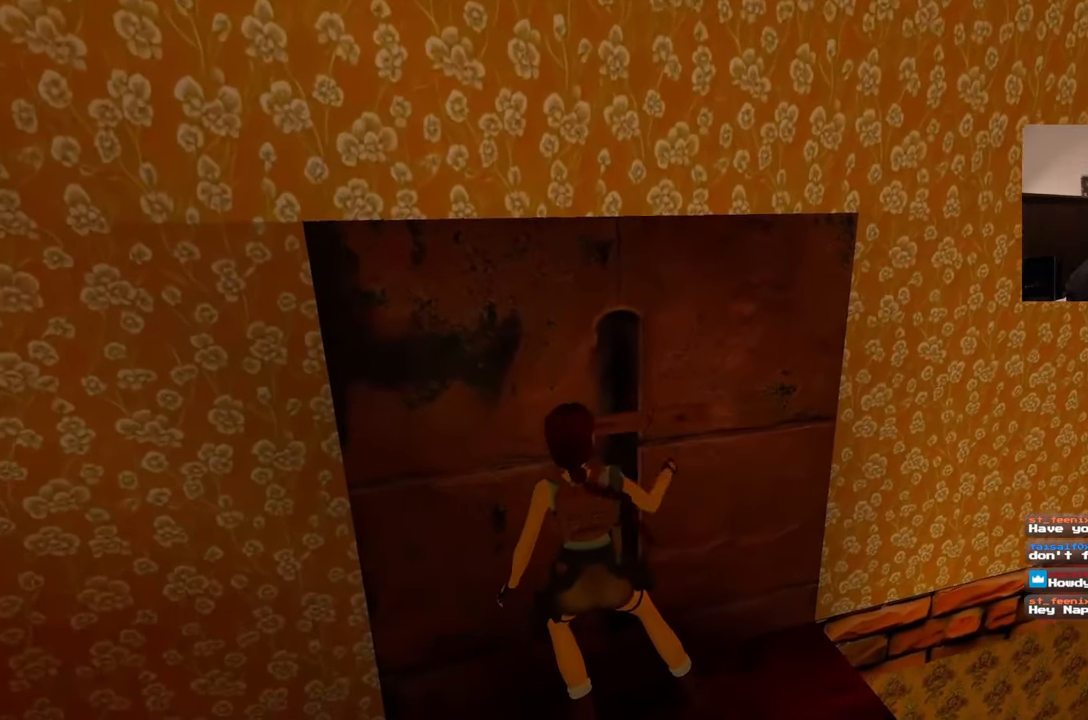
{"dt_ms": 500, "buttons": [], "left_stick": "center", "right_stick": "left", "events": [[50, "CROSS", "up"], [200, "right_stick", "left"]]}
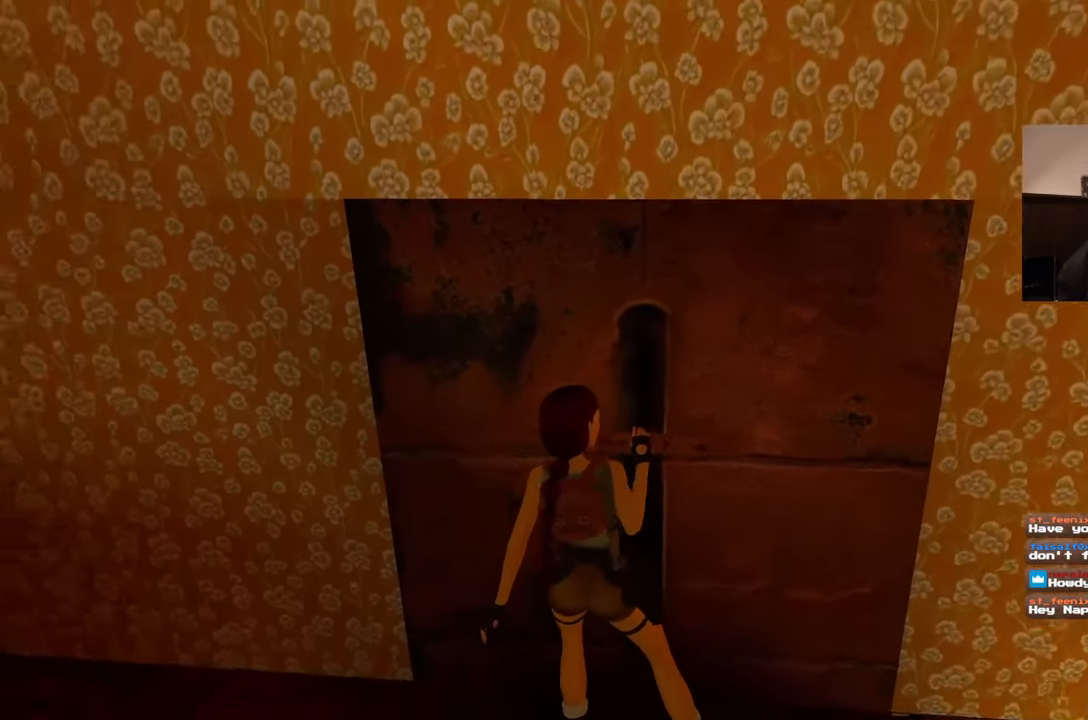
{"dt_ms": 500, "buttons": [], "left_stick": "center", "right_stick": "left", "events": []}
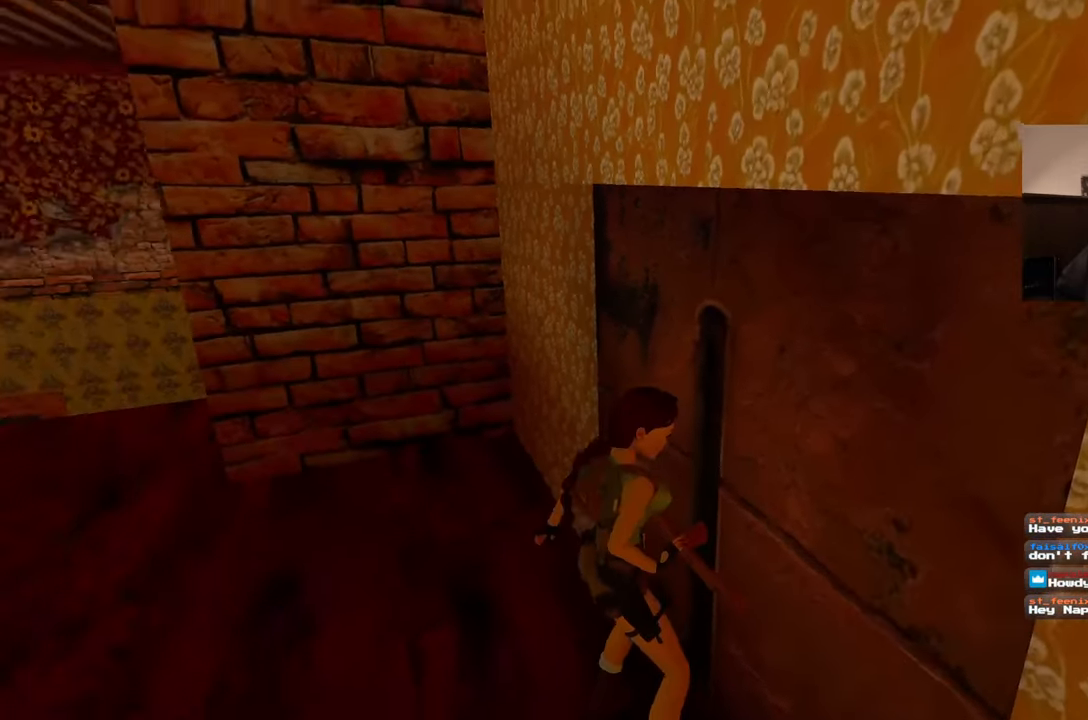
{"dt_ms": 500, "buttons": [], "left_stick": "center", "right_stick": "center", "events": [[183, "right_stick", "center"]]}
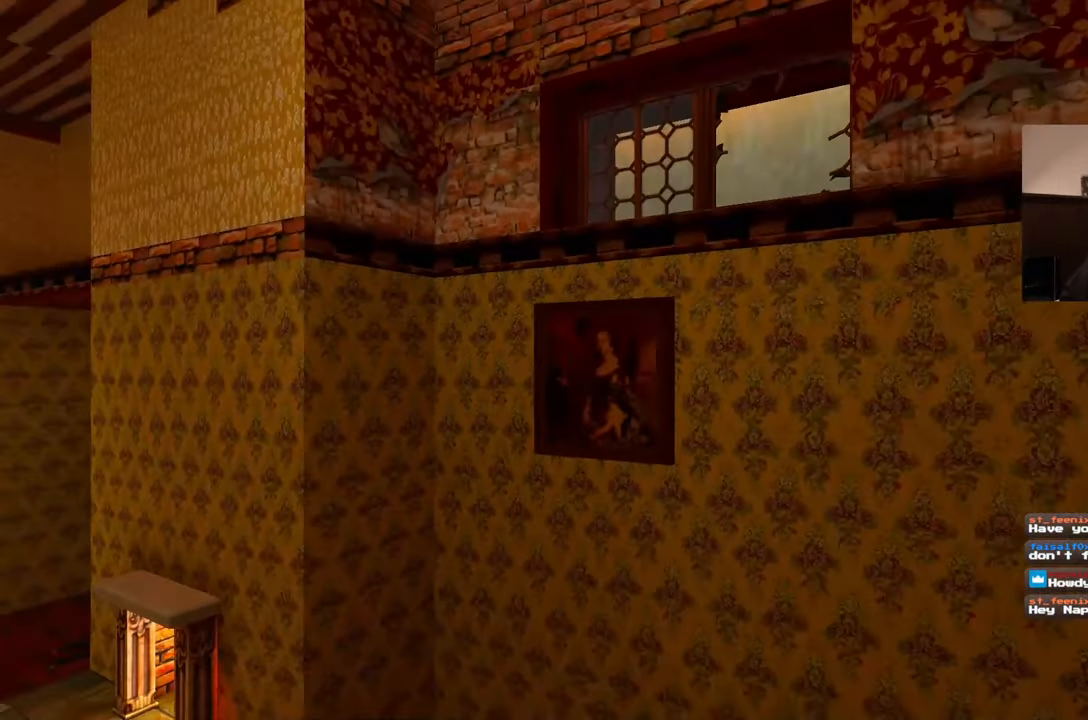
{"dt_ms": 500, "buttons": [], "left_stick": "center", "right_stick": "center", "events": []}
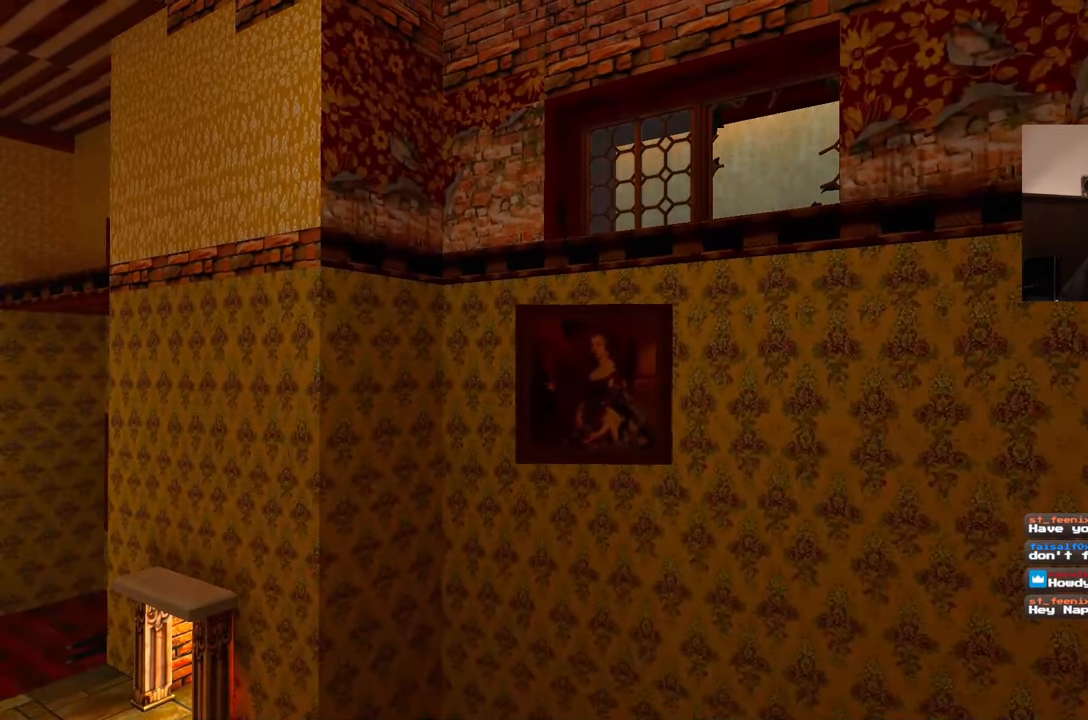
{"dt_ms": 500, "buttons": [], "left_stick": "center", "right_stick": "center", "events": []}
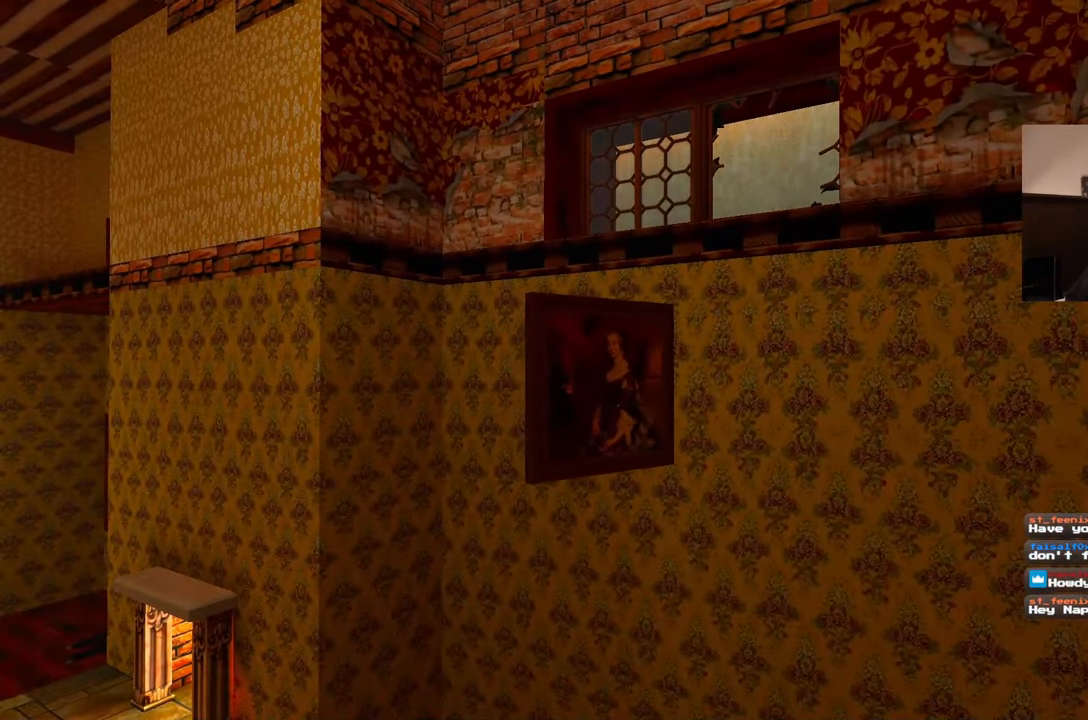
{"dt_ms": 500, "buttons": [], "left_stick": "center", "right_stick": "center", "events": []}
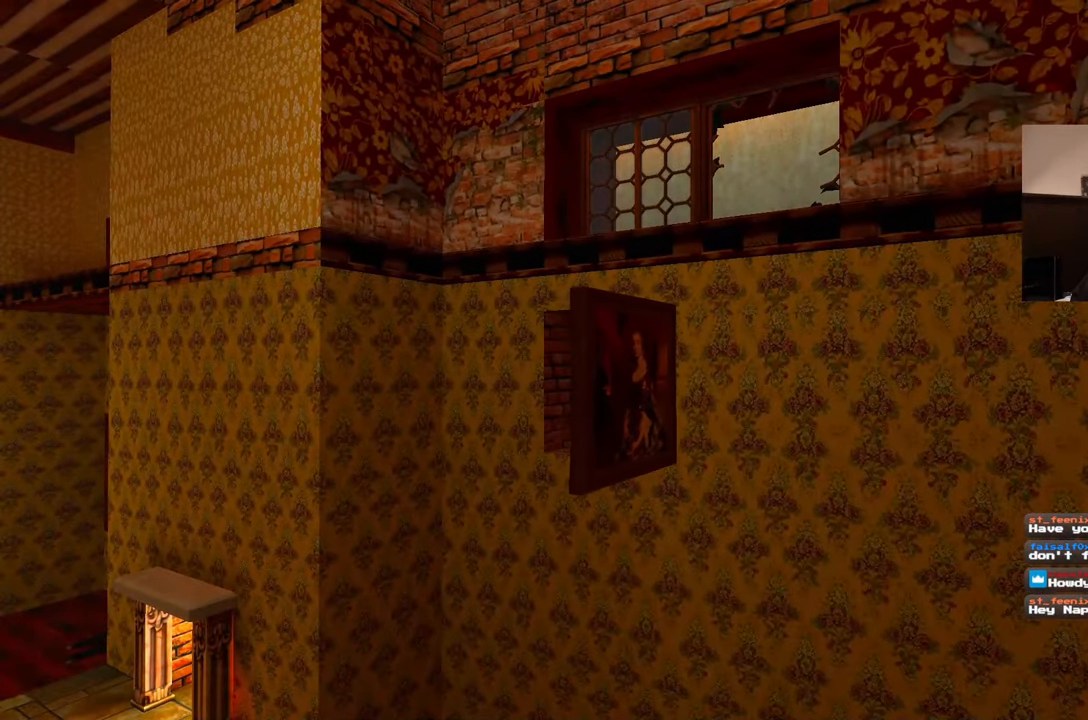
{"dt_ms": 500, "buttons": [], "left_stick": "center", "right_stick": "center", "events": []}
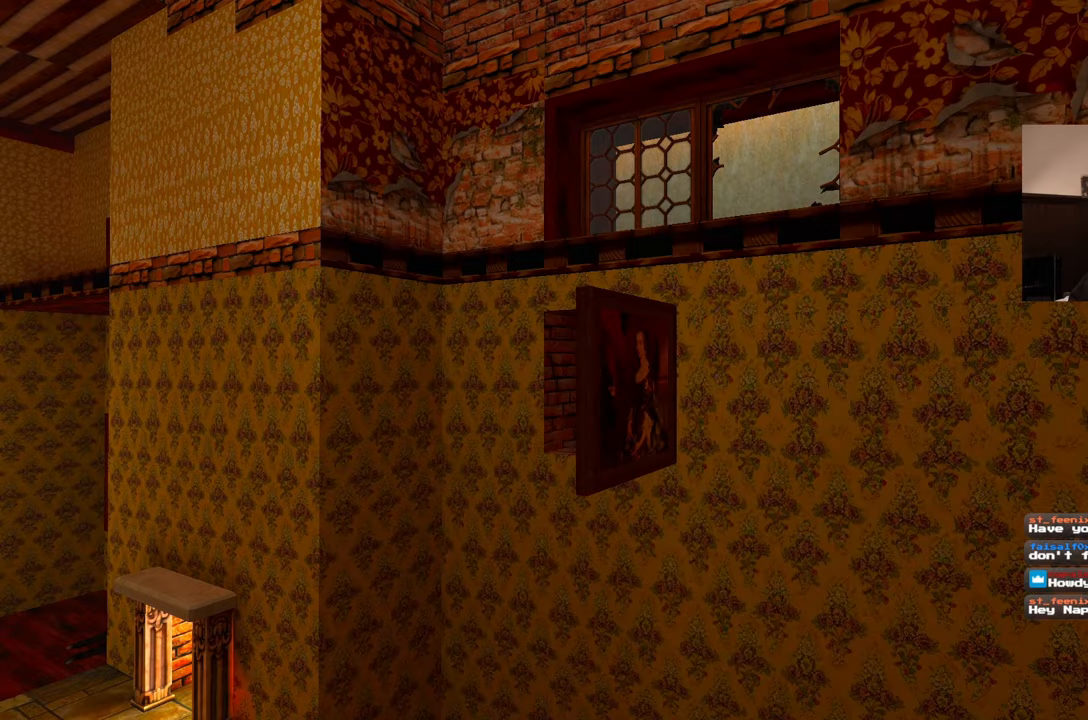
{"dt_ms": 500, "buttons": [], "left_stick": "center", "right_stick": "center", "events": []}
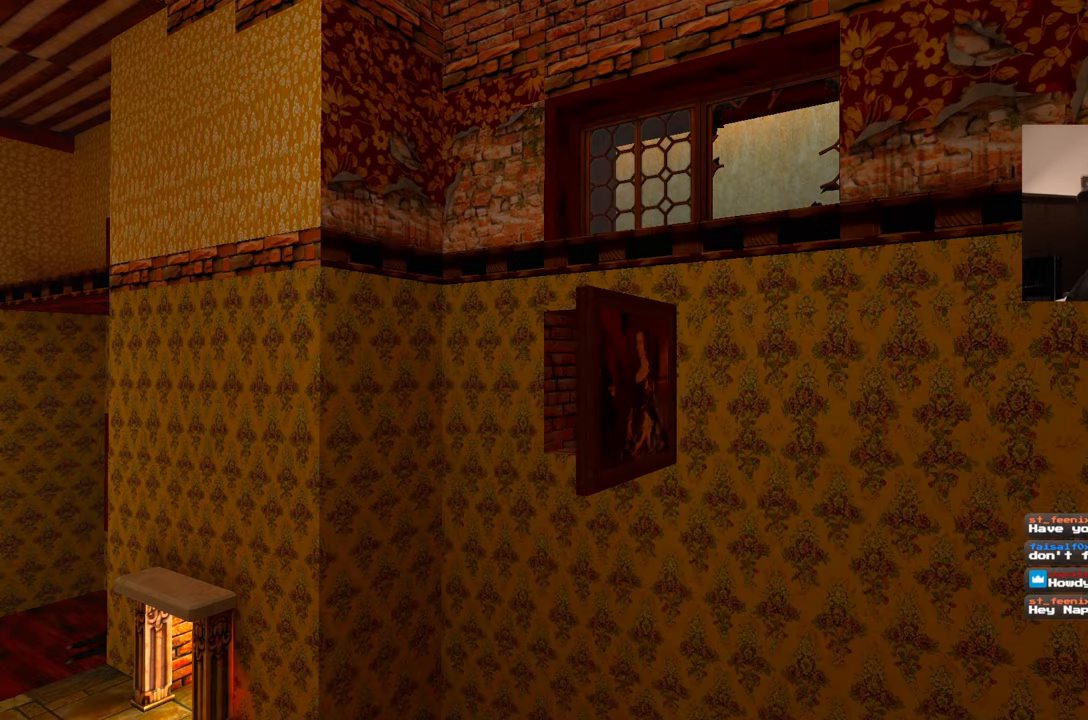
{"dt_ms": 500, "buttons": [], "left_stick": "center", "right_stick": "center", "events": []}